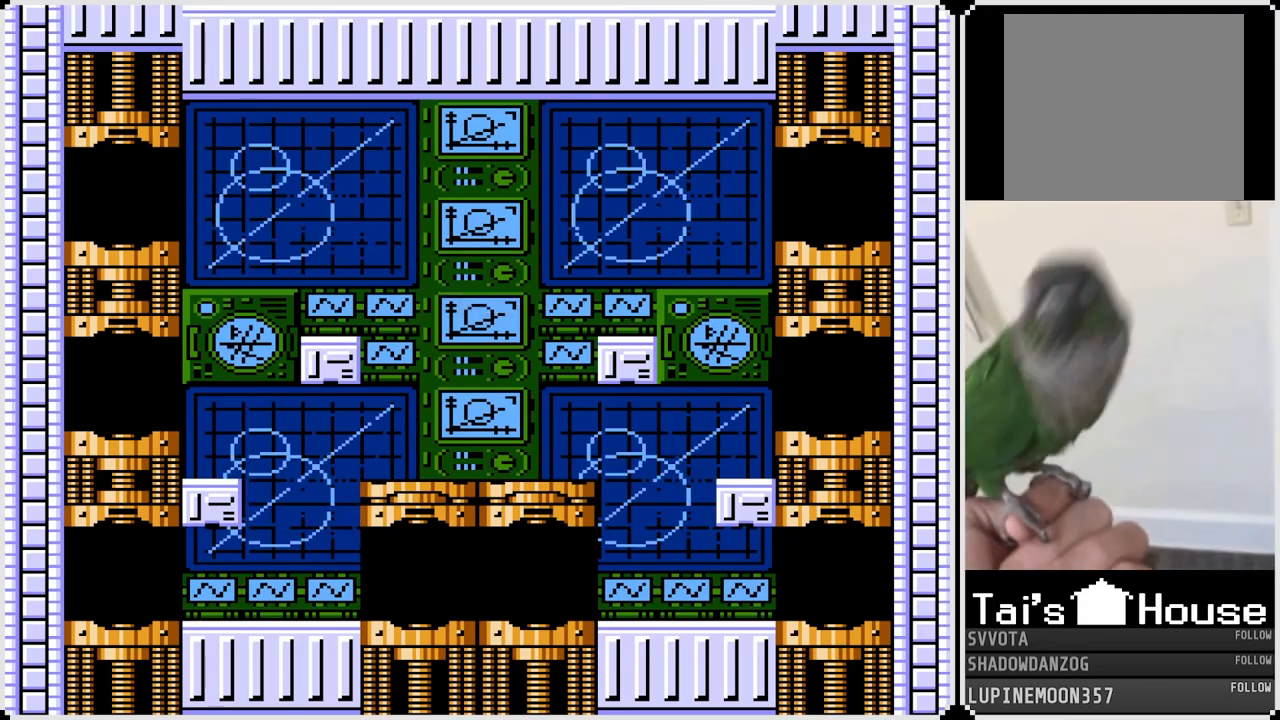
Gameplay with a controller (PlayStation layout); each line is a JSON object with the inputs held at the frame after it. "events" lists button and stick changes between this image and that frame as [ms after this image, input, new state], when the widget could be followed in between. Not read: L1.
{"buttons": ["DPAD_RIGHT"], "left_stick": "center", "right_stick": "center", "events": []}
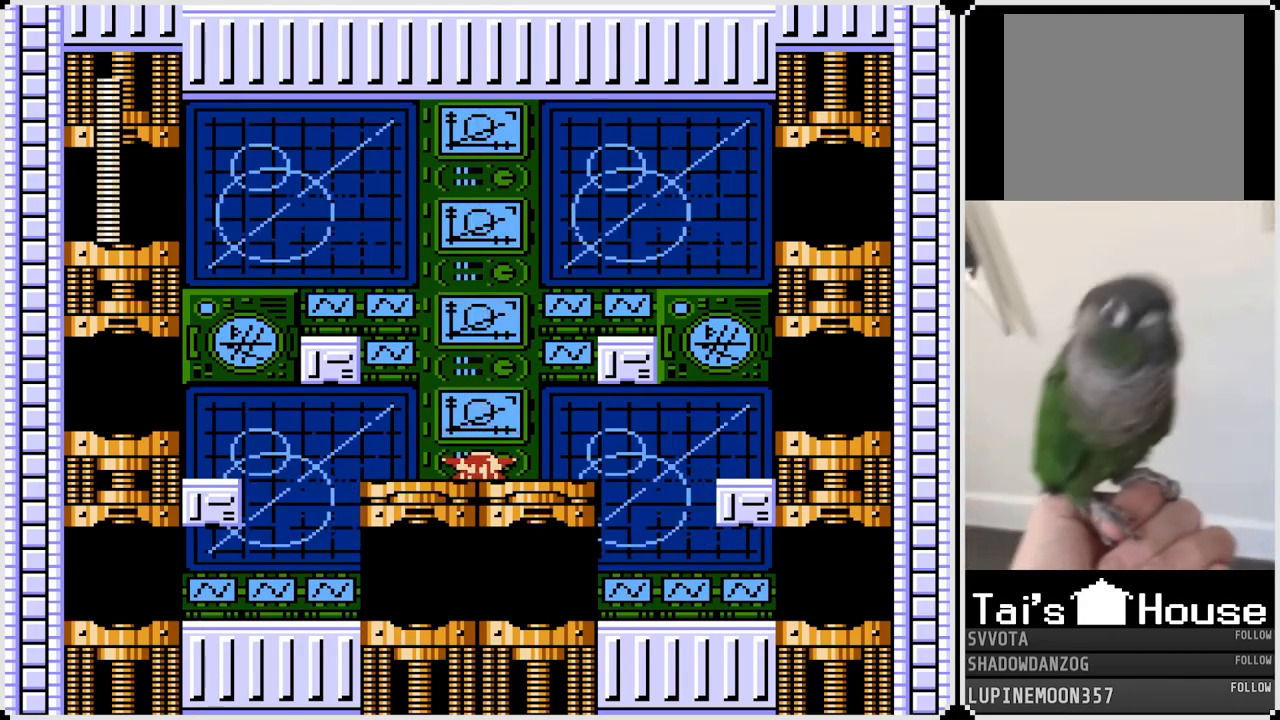
{"buttons": ["DPAD_RIGHT"], "left_stick": "center", "right_stick": "center", "events": []}
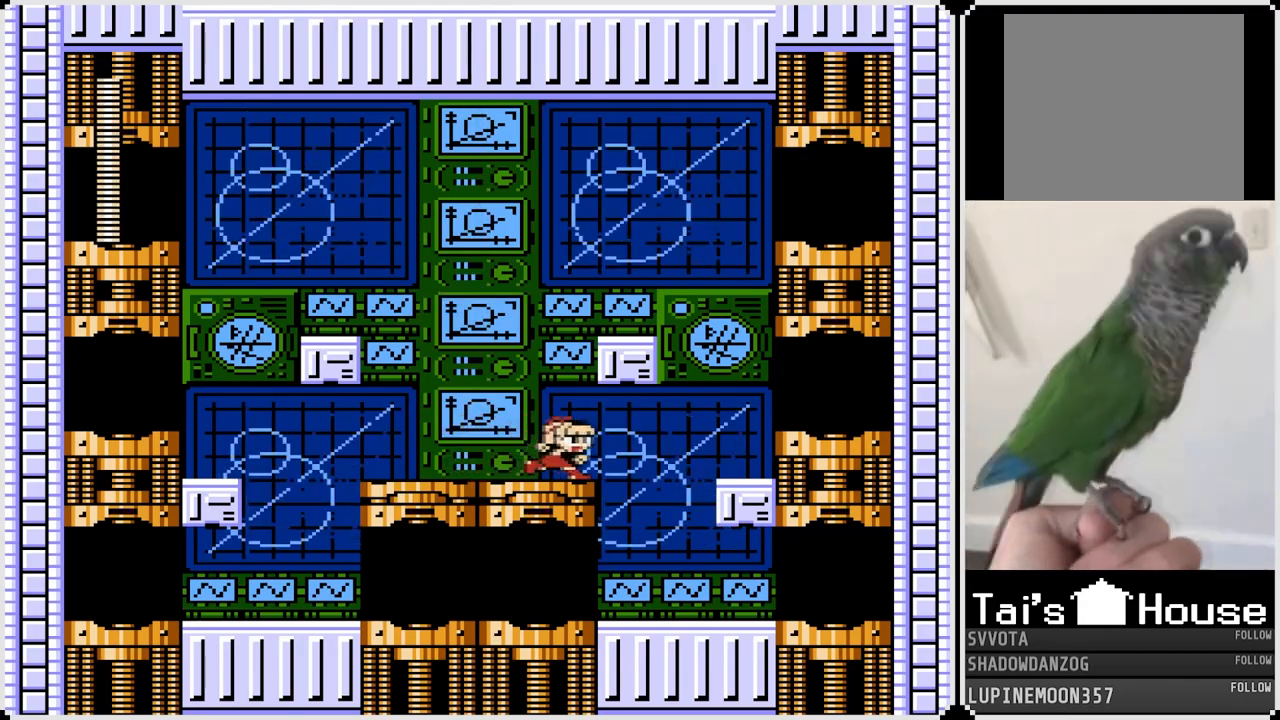
{"buttons": ["DPAD_RIGHT"], "left_stick": "center", "right_stick": "center", "events": [[17, "CROSS", "down"], [100, "CROSS", "up"]]}
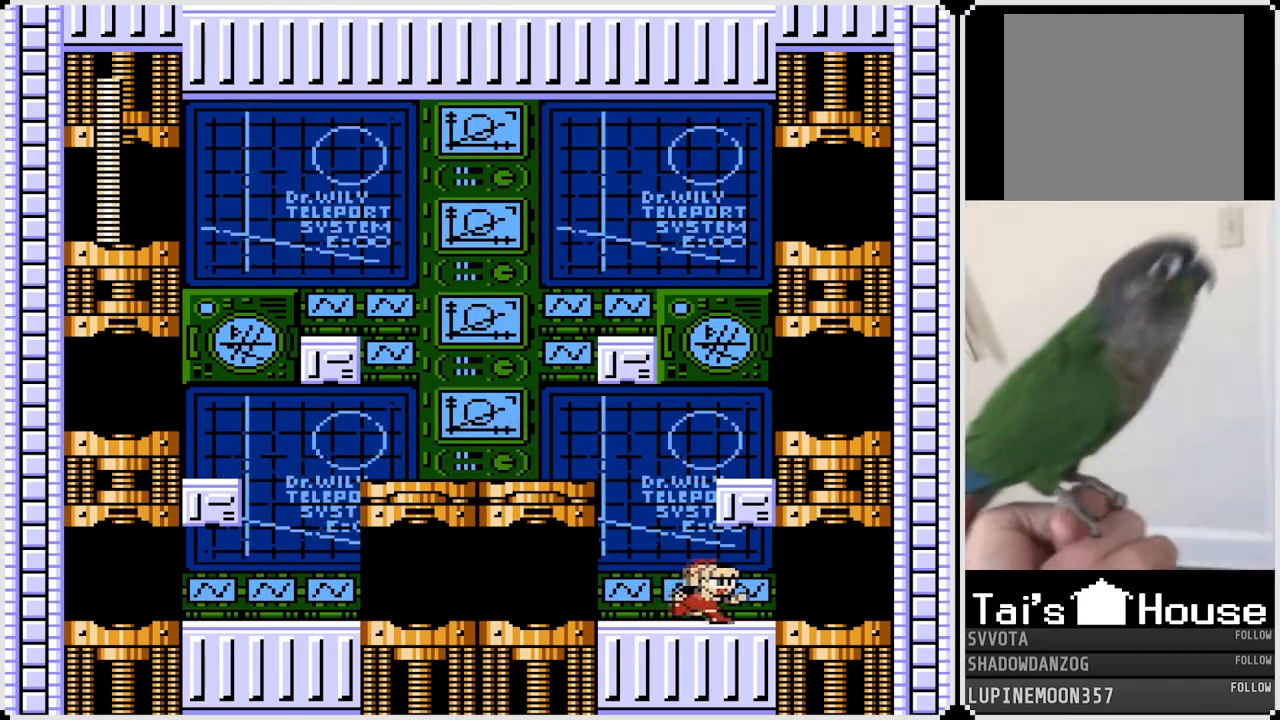
{"buttons": ["DPAD_RIGHT"], "left_stick": "center", "right_stick": "center", "events": [[100, "CROSS", "down"], [217, "CROSS", "up"]]}
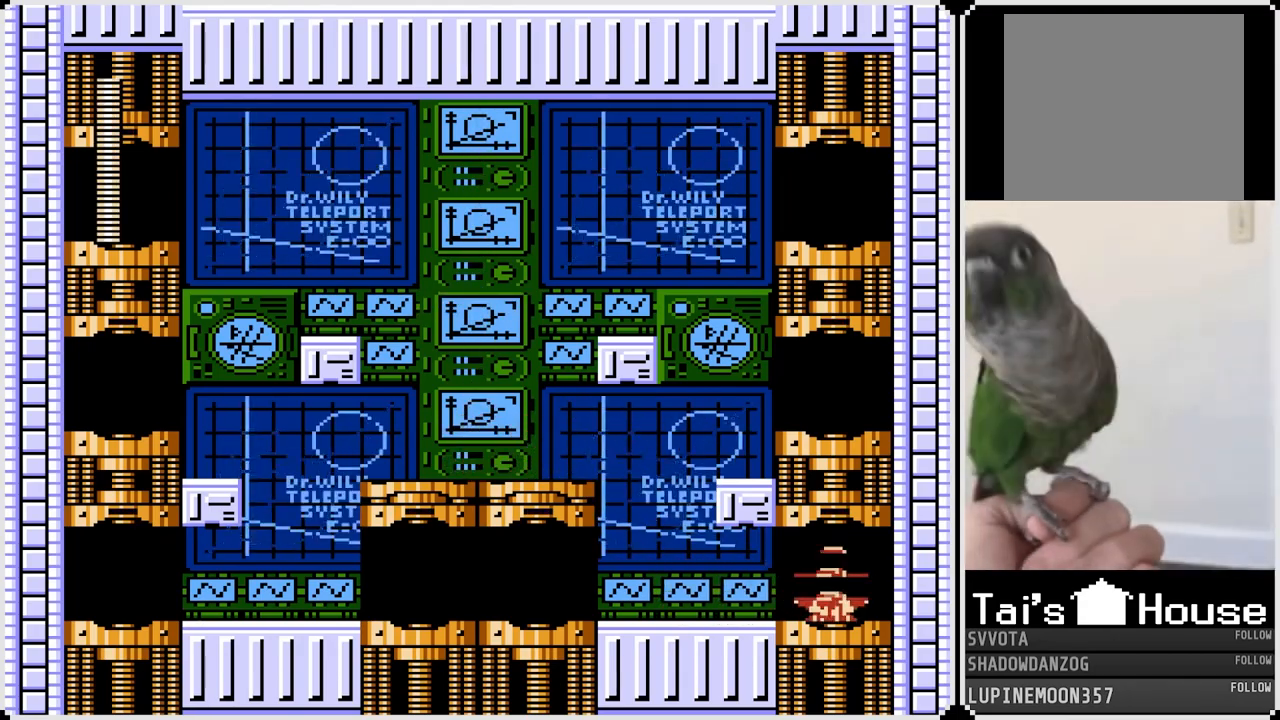
{"buttons": [], "left_stick": "center", "right_stick": "center", "events": [[283, "DPAD_RIGHT", "up"]]}
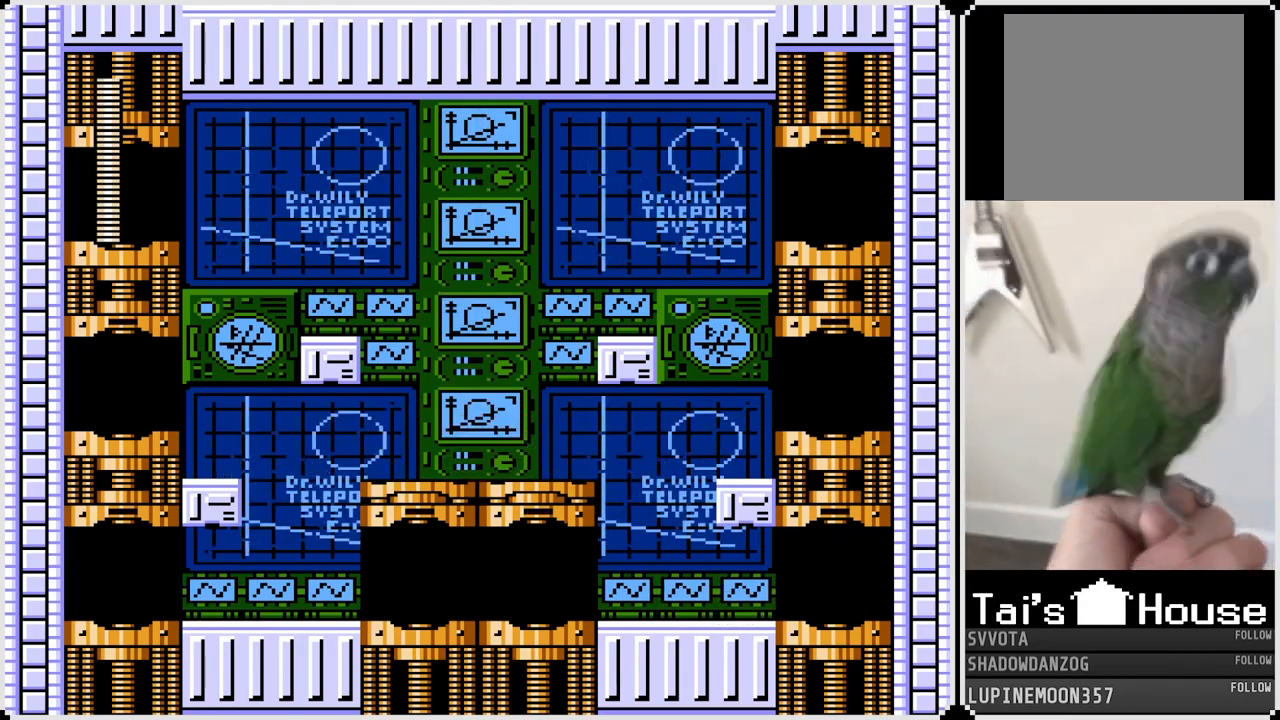
{"buttons": [], "left_stick": "center", "right_stick": "center", "events": []}
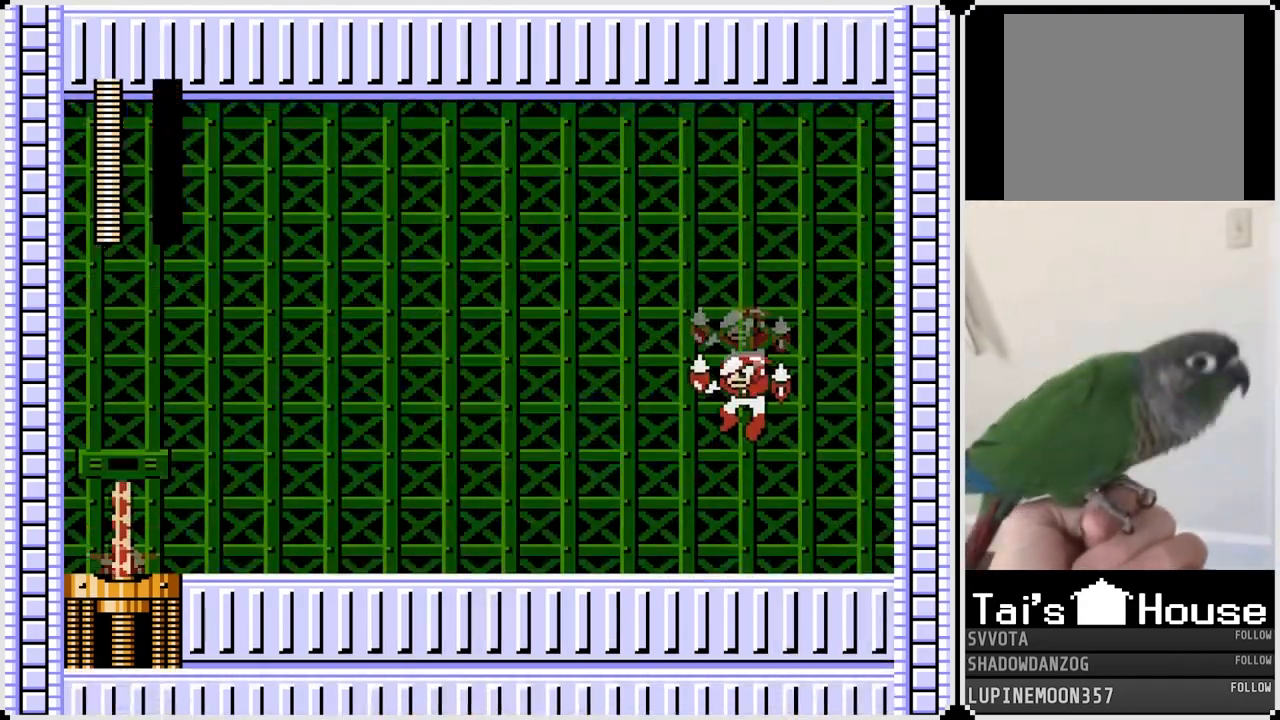
{"buttons": [], "left_stick": "center", "right_stick": "center", "events": []}
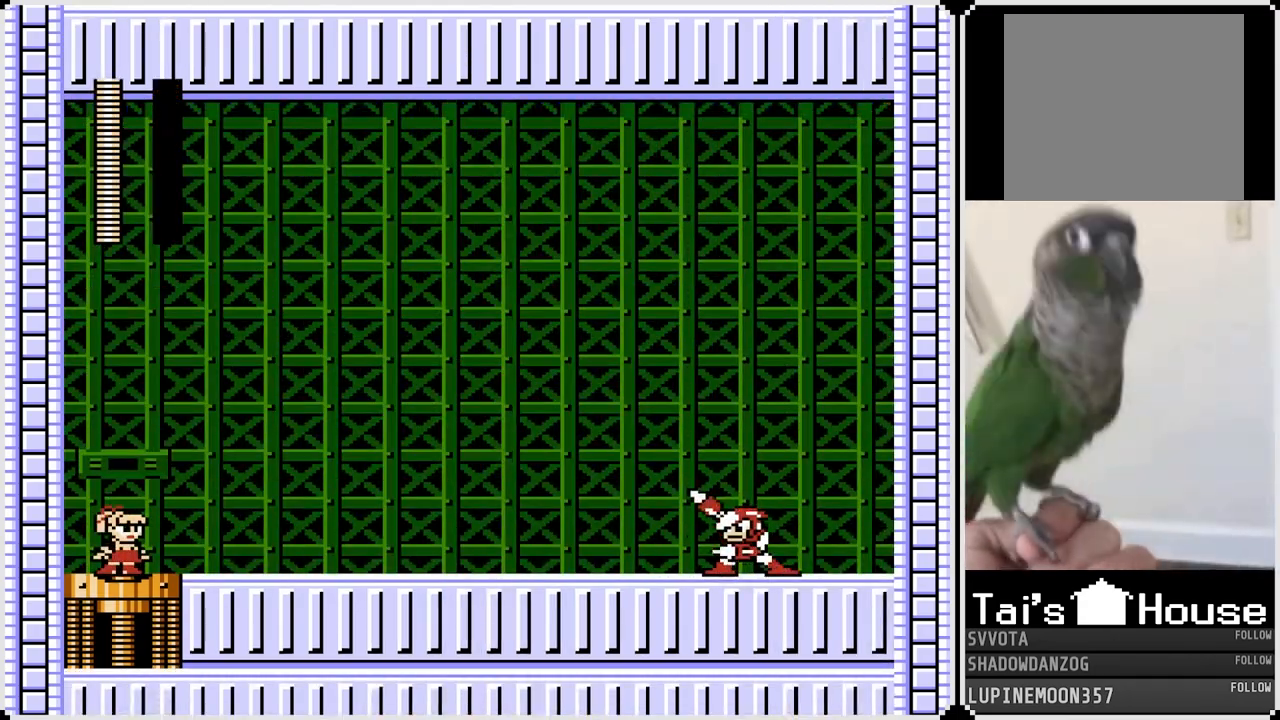
{"buttons": [], "left_stick": "center", "right_stick": "center", "events": []}
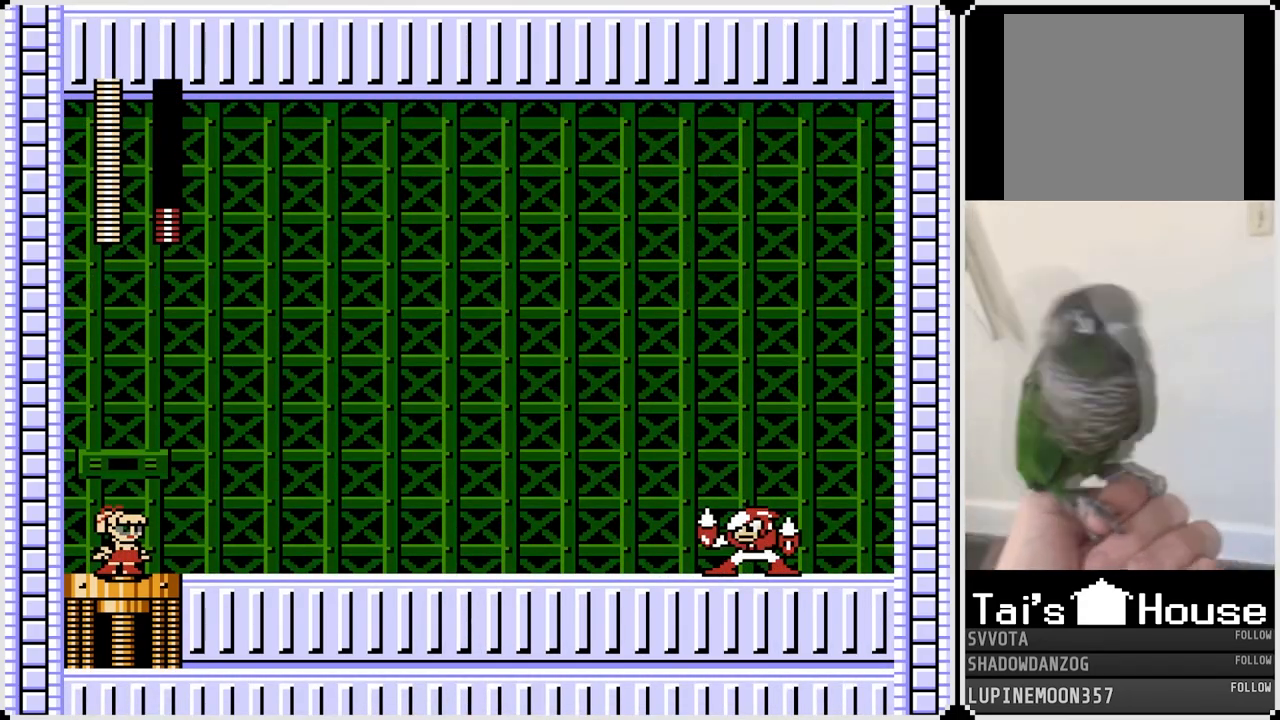
{"buttons": [], "left_stick": "center", "right_stick": "center", "events": []}
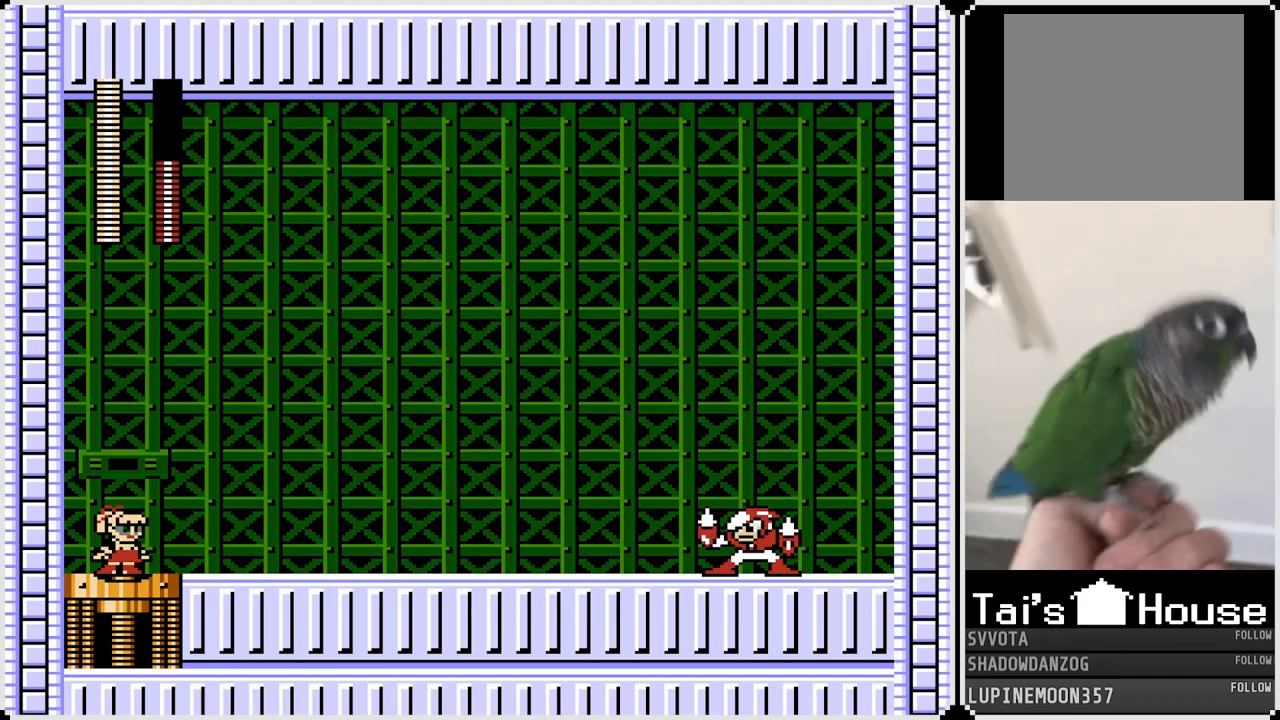
{"buttons": [], "left_stick": "center", "right_stick": "center", "events": []}
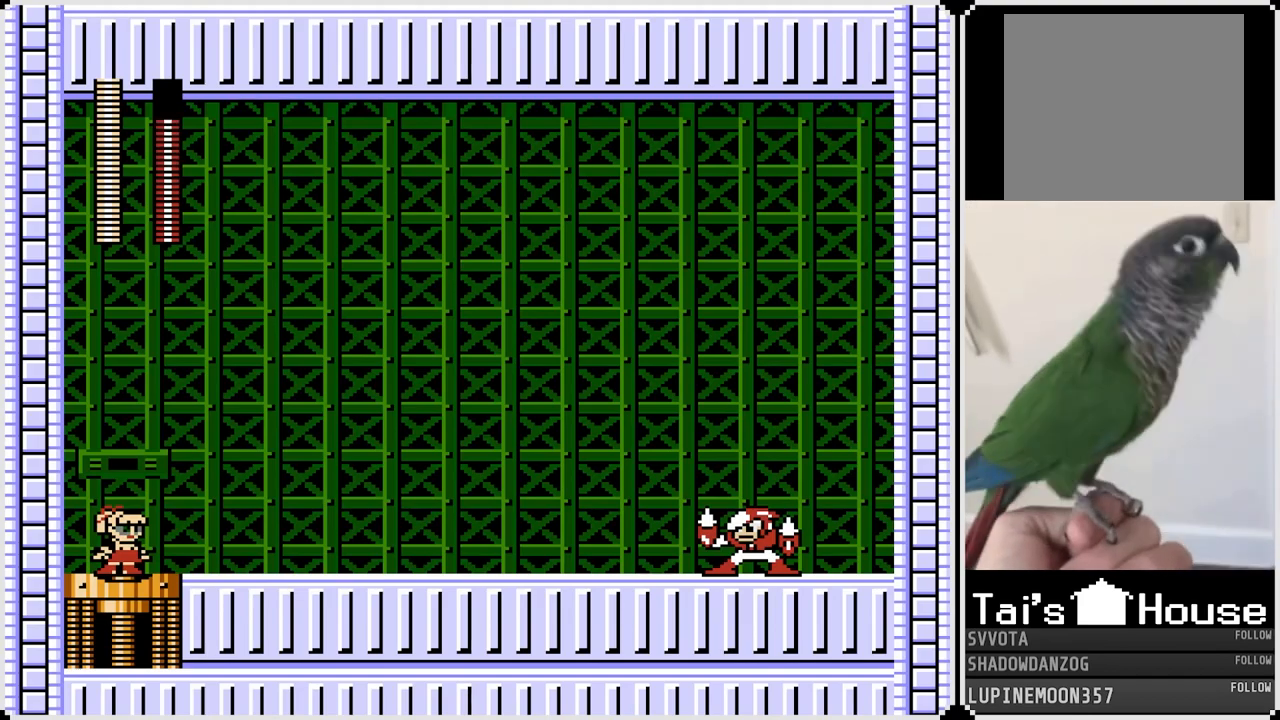
{"buttons": ["DPAD_RIGHT"], "left_stick": "center", "right_stick": "center", "events": [[217, "DPAD_RIGHT", "down"]]}
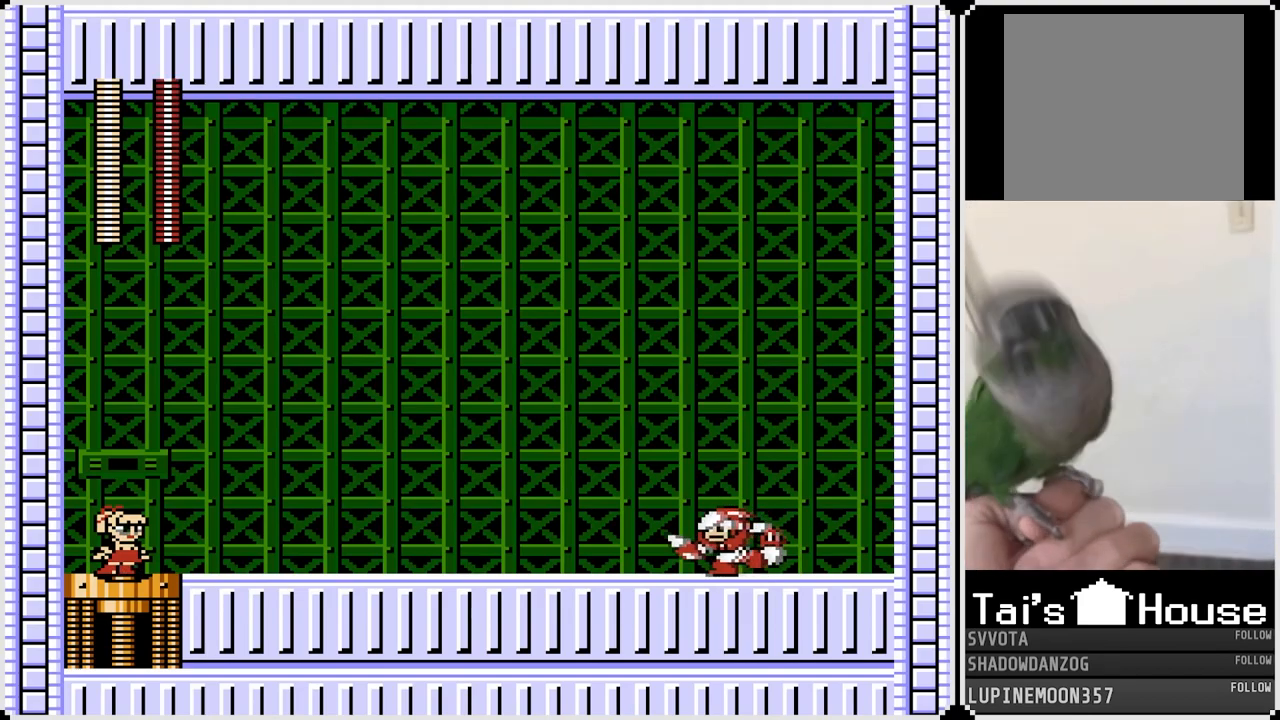
{"buttons": ["DPAD_RIGHT"], "left_stick": "center", "right_stick": "center", "events": [[250, "CROSS", "down"], [350, "CROSS", "up"]]}
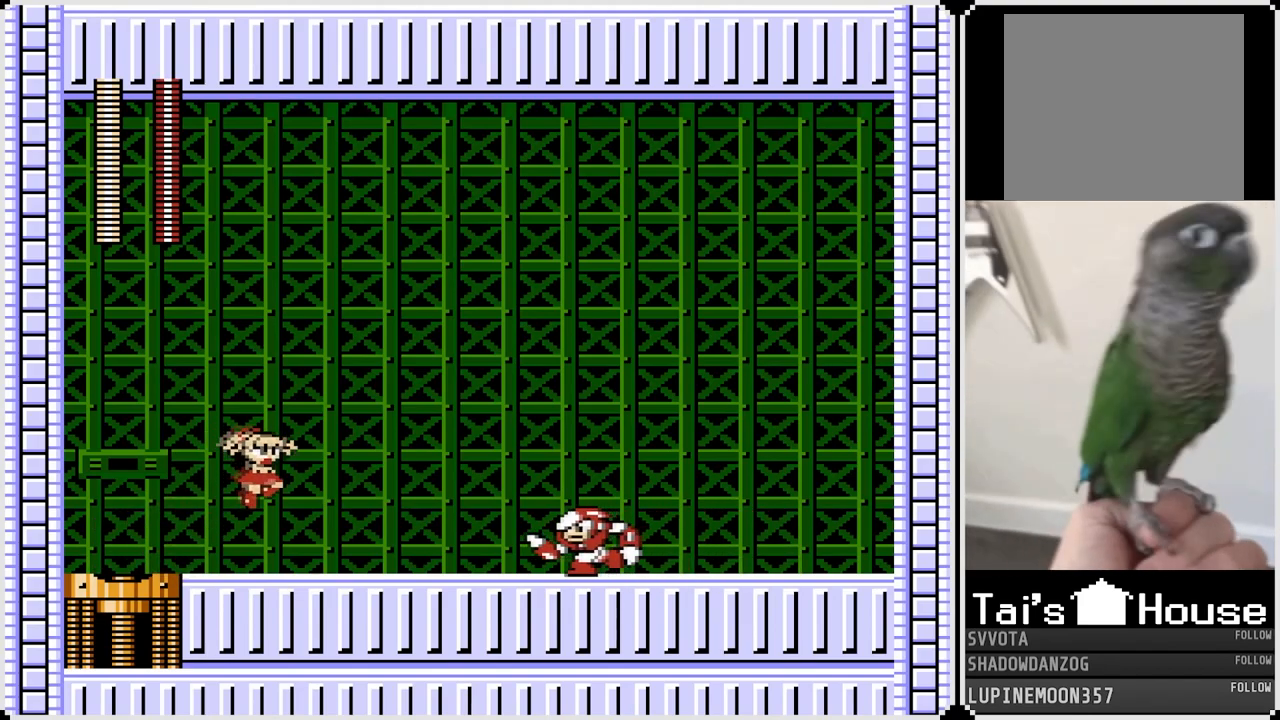
{"buttons": ["DPAD_RIGHT"], "left_stick": "center", "right_stick": "center", "events": [[50, "SQUARE", "down"], [183, "SQUARE", "up"]]}
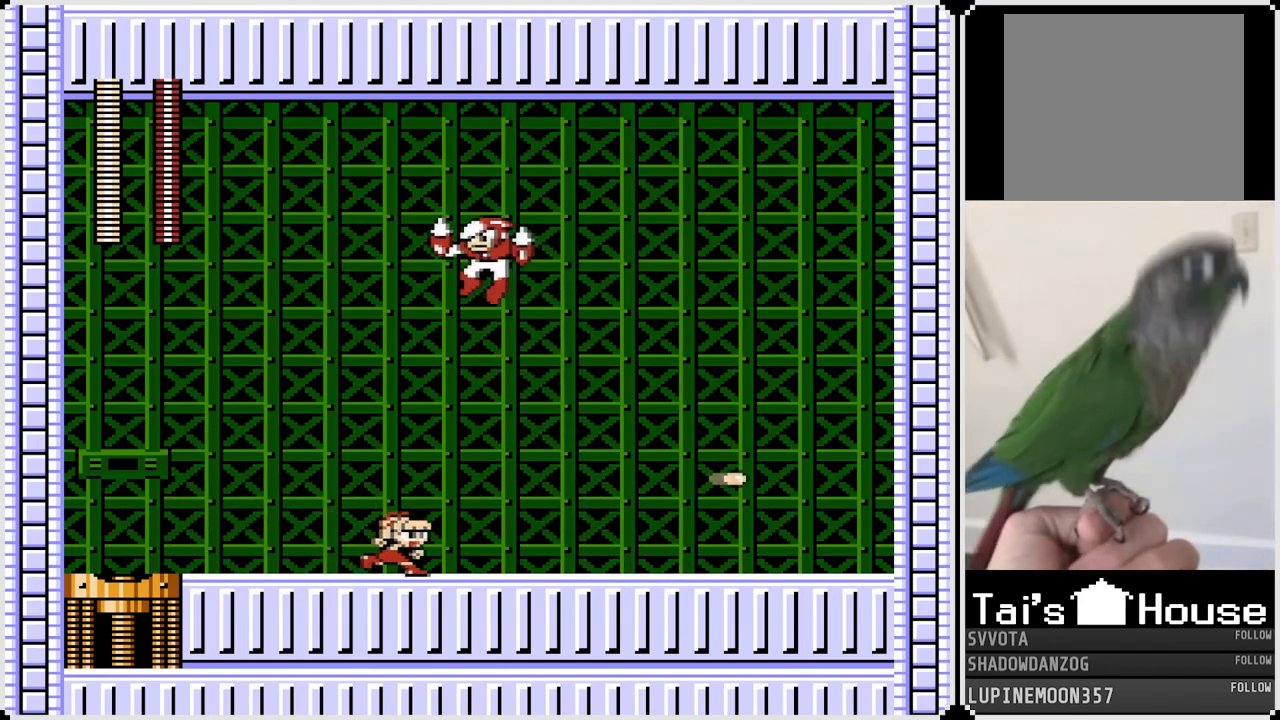
{"buttons": ["CROSS", "DPAD_LEFT"], "left_stick": "center", "right_stick": "center", "events": [[467, "CROSS", "down"], [467, "DPAD_LEFT", "down"], [467, "DPAD_RIGHT", "up"]]}
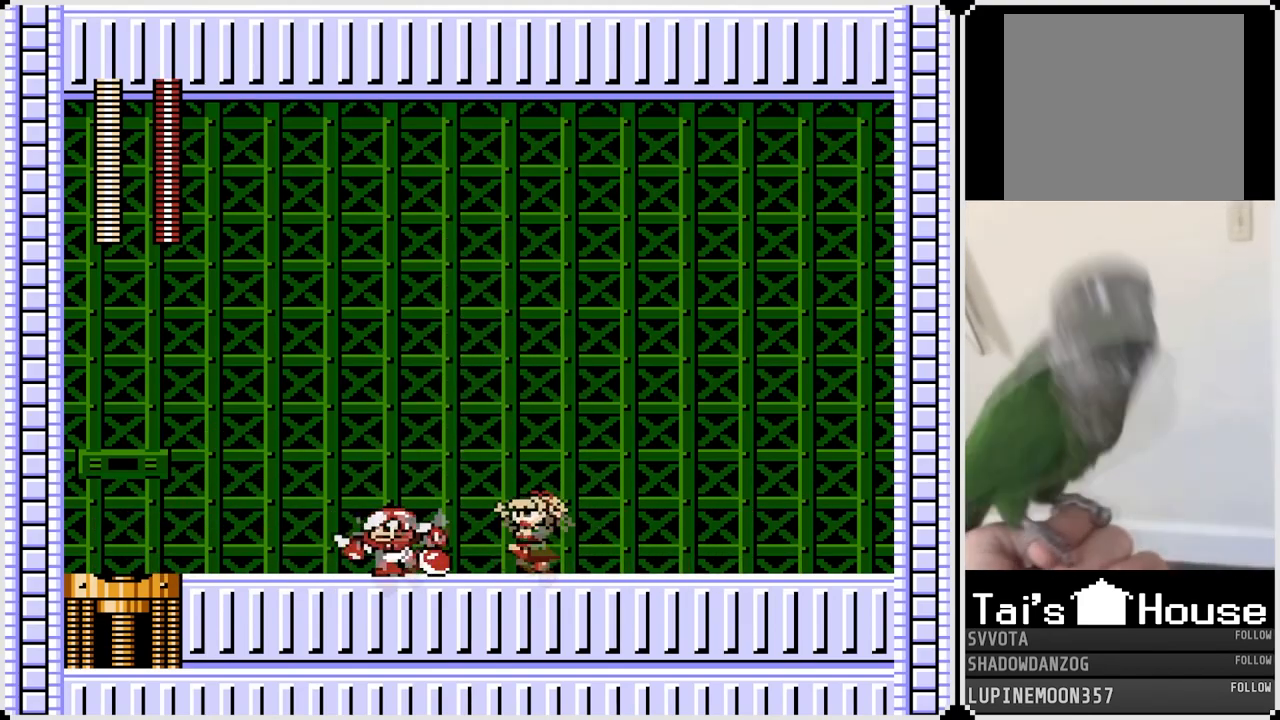
{"buttons": ["DPAD_RIGHT"], "left_stick": "center", "right_stick": "center", "events": [[33, "SQUARE", "down"], [83, "CROSS", "up"], [83, "DPAD_LEFT", "up"], [100, "DPAD_RIGHT", "down"], [133, "SQUARE", "up"]]}
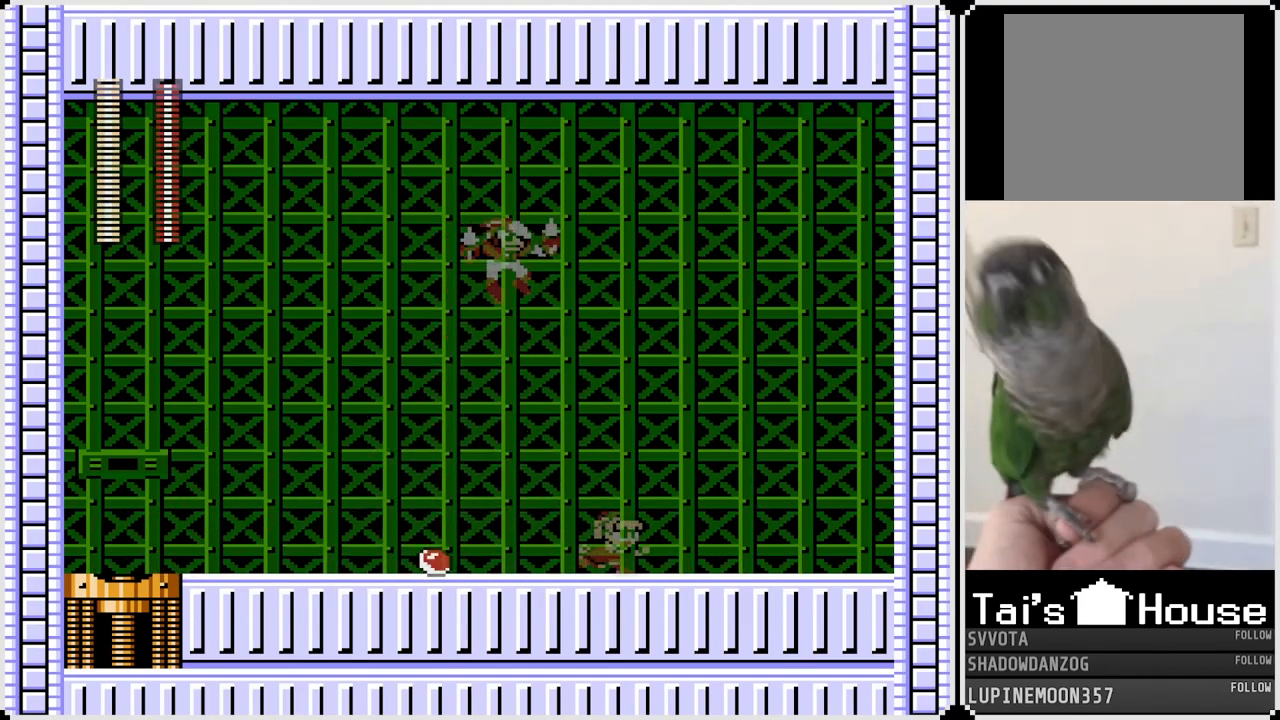
{"buttons": ["CROSS", "SQUARE", "DPAD_LEFT"], "left_stick": "center", "right_stick": "center", "events": [[433, "DPAD_LEFT", "down"], [433, "DPAD_RIGHT", "up"], [467, "CROSS", "down"], [500, "SQUARE", "down"]]}
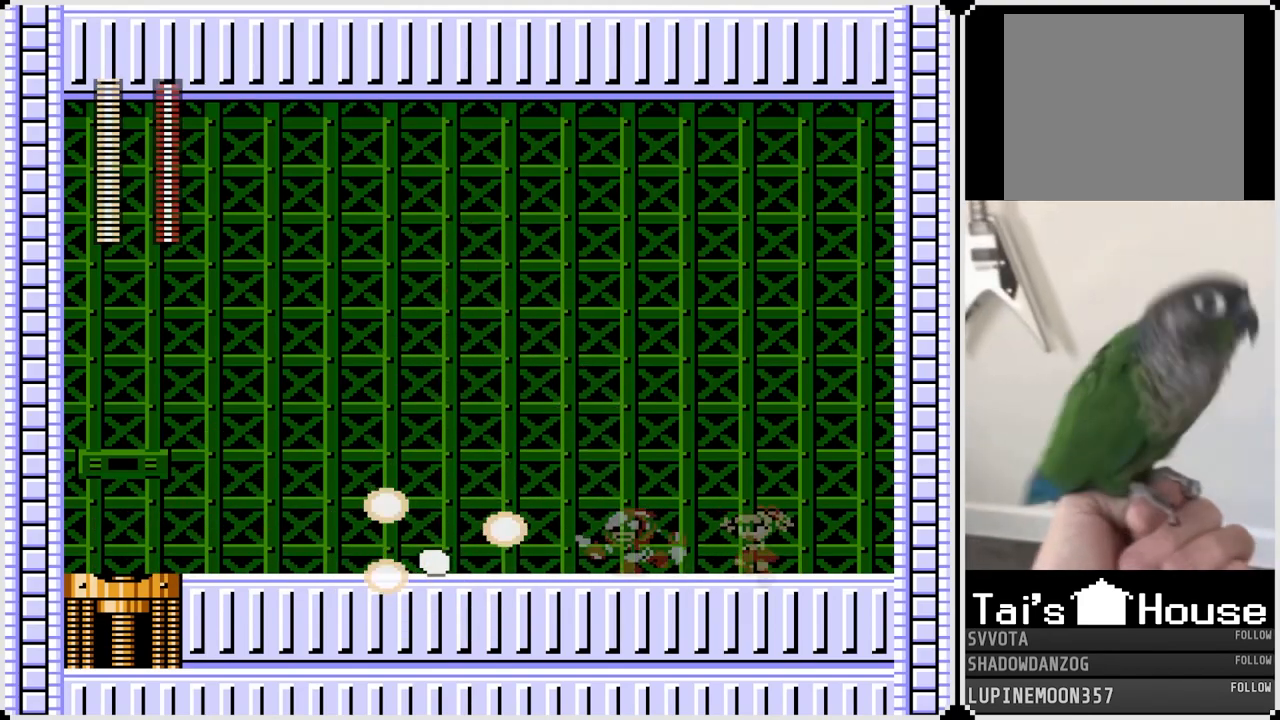
{"buttons": ["DPAD_RIGHT"], "left_stick": "center", "right_stick": "center", "events": [[33, "DPAD_RIGHT", "down"], [50, "CROSS", "up"], [50, "DPAD_LEFT", "up"], [83, "SQUARE", "up"], [233, "DPAD_RIGHT", "up"], [250, "DPAD_LEFT", "down"], [467, "DPAD_RIGHT", "down"], [483, "DPAD_LEFT", "up"]]}
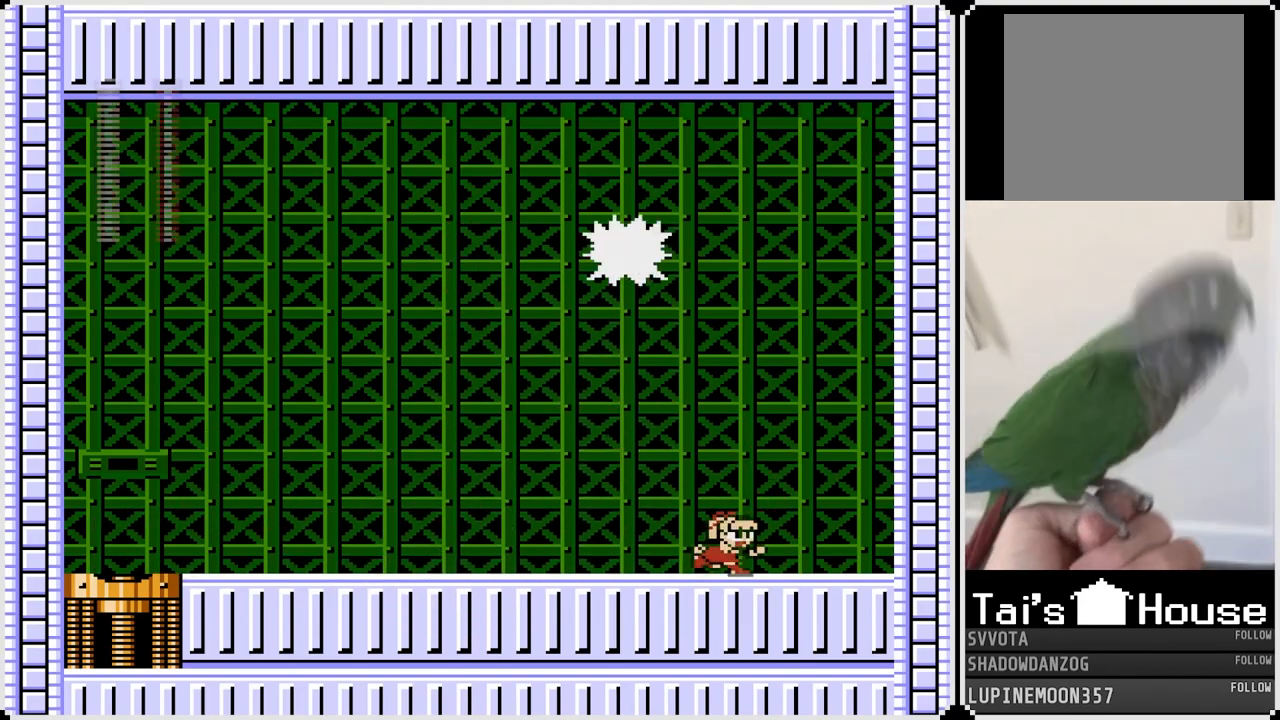
{"buttons": [], "left_stick": "center", "right_stick": "center", "events": [[133, "CROSS", "down"], [433, "CROSS", "up"], [467, "DPAD_RIGHT", "up"]]}
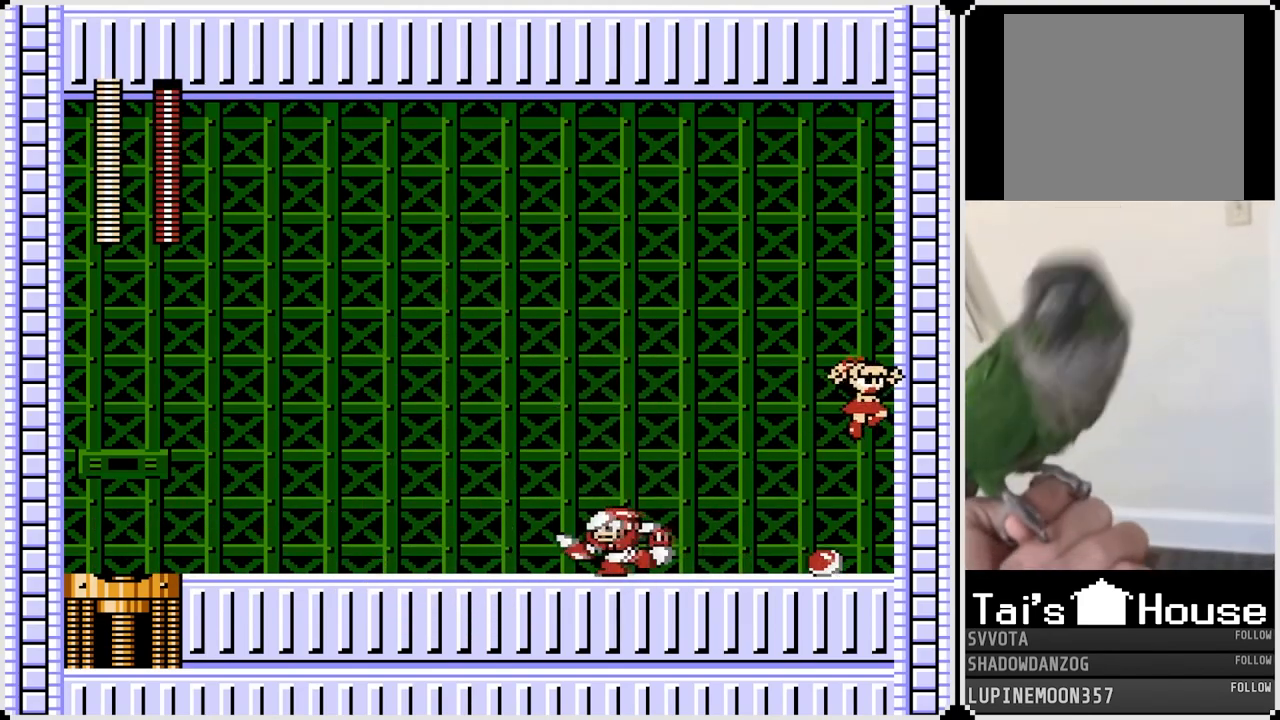
{"buttons": ["DPAD_LEFT"], "left_stick": "center", "right_stick": "center", "events": [[50, "DPAD_LEFT", "down"], [200, "SQUARE", "down"], [333, "SQUARE", "up"]]}
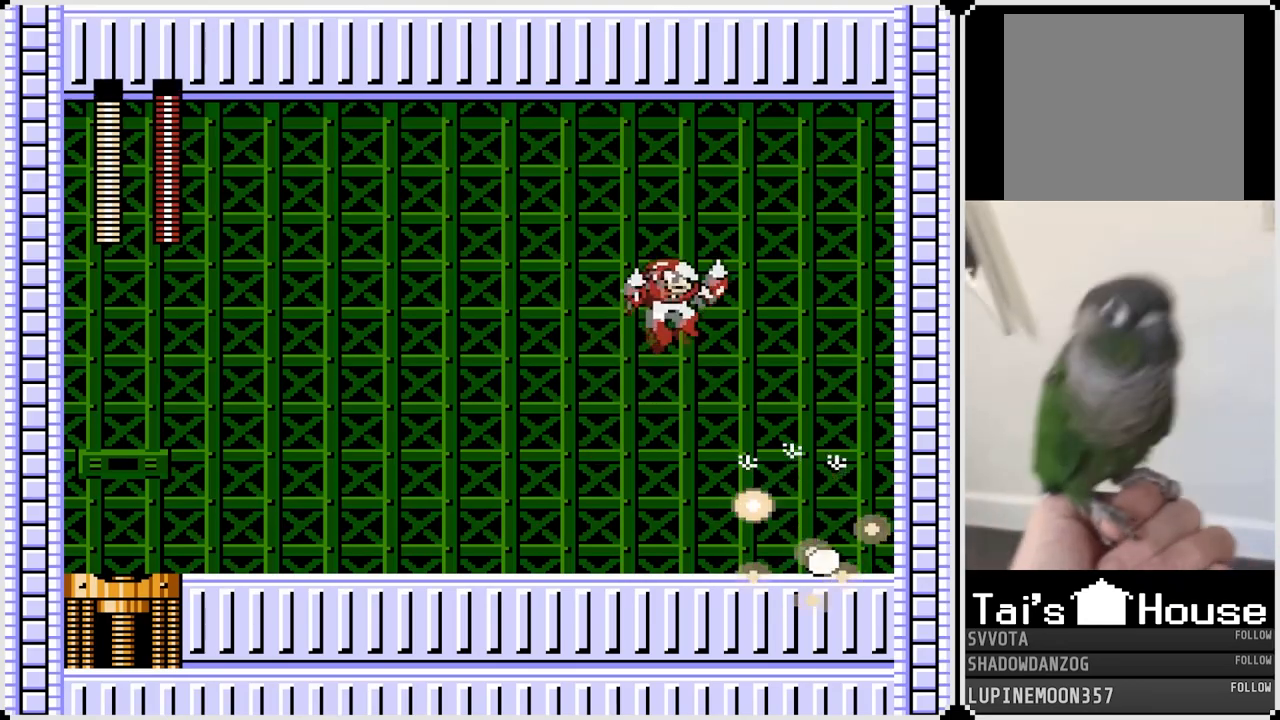
{"buttons": [], "left_stick": "center", "right_stick": "center", "events": [[17, "DPAD_LEFT", "up"]]}
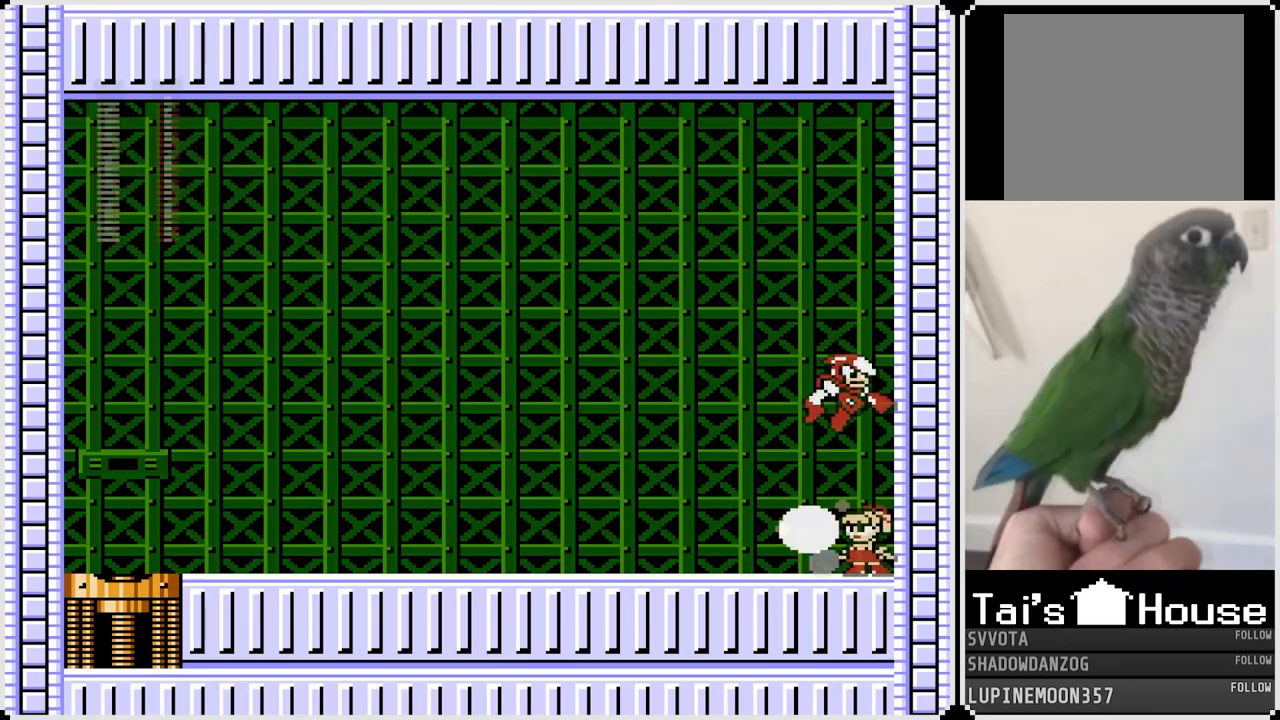
{"buttons": ["DPAD_LEFT"], "left_stick": "center", "right_stick": "center", "events": [[83, "CROSS", "down"], [83, "DPAD_RIGHT", "down"], [100, "SQUARE", "down"], [167, "CROSS", "up"], [200, "DPAD_RIGHT", "up"], [200, "SQUARE", "up"], [217, "DPAD_LEFT", "down"]]}
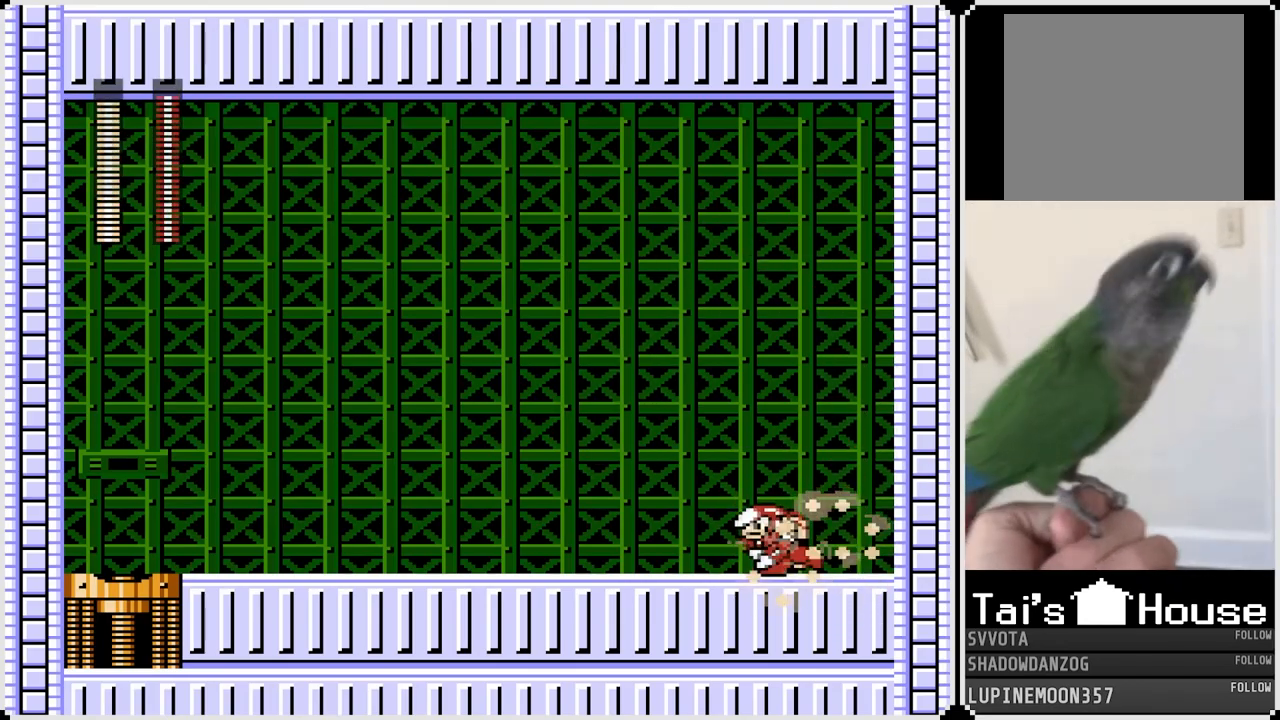
{"buttons": ["DPAD_LEFT"], "left_stick": "center", "right_stick": "center", "events": [[317, "SQUARE", "down"], [400, "SQUARE", "up"]]}
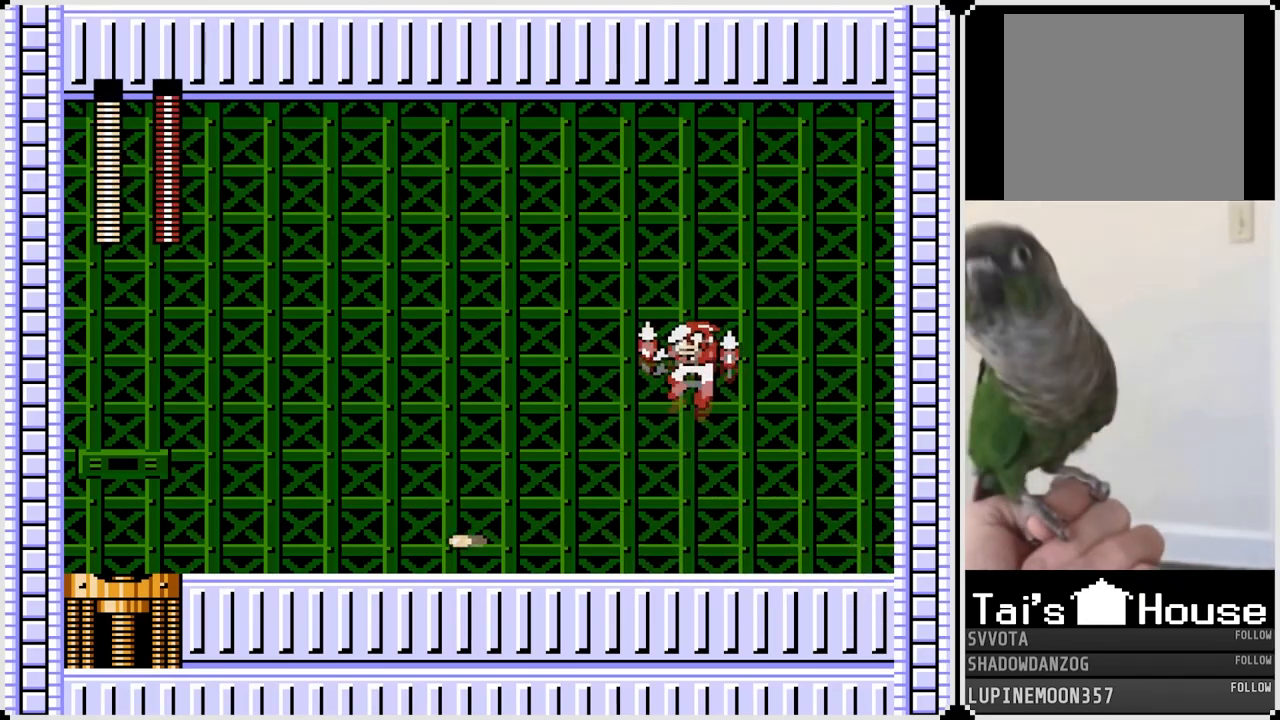
{"buttons": ["CROSS", "SQUARE", "DPAD_LEFT"], "left_stick": "center", "right_stick": "center", "events": [[350, "CROSS", "down"], [417, "SQUARE", "down"]]}
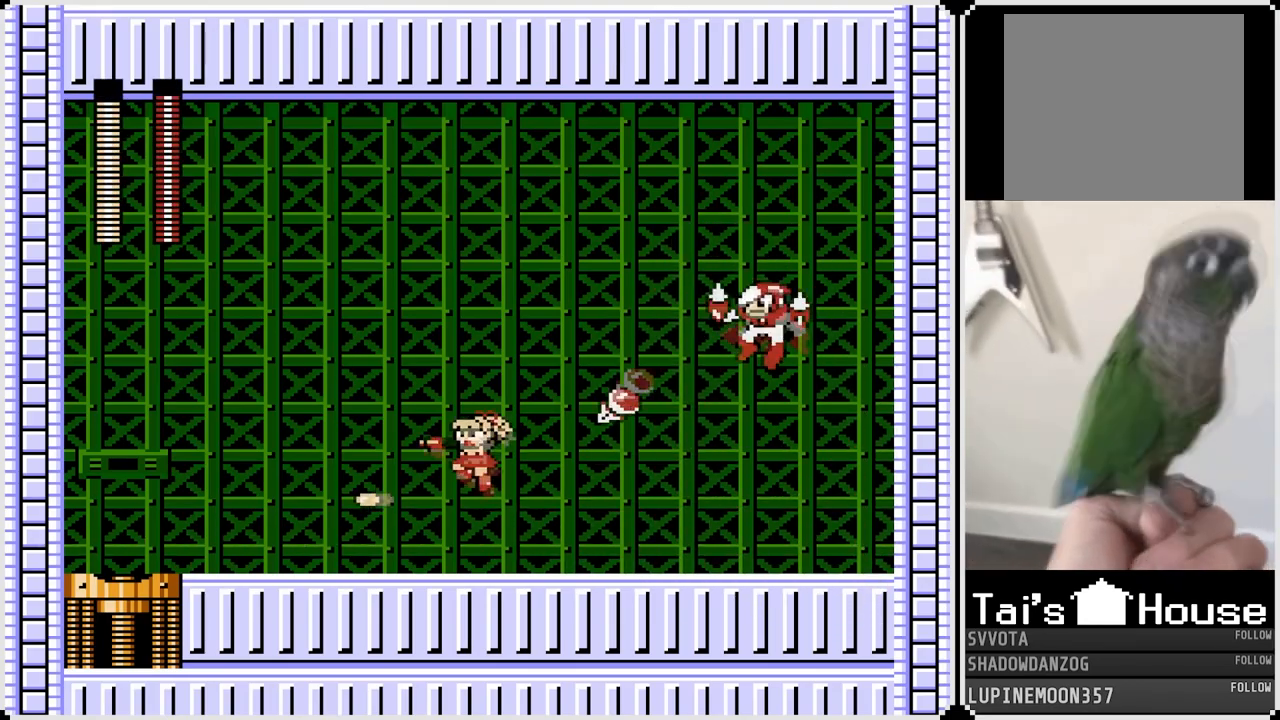
{"buttons": ["DPAD_LEFT"], "left_stick": "center", "right_stick": "center", "events": [[83, "SQUARE", "up"], [133, "CROSS", "up"]]}
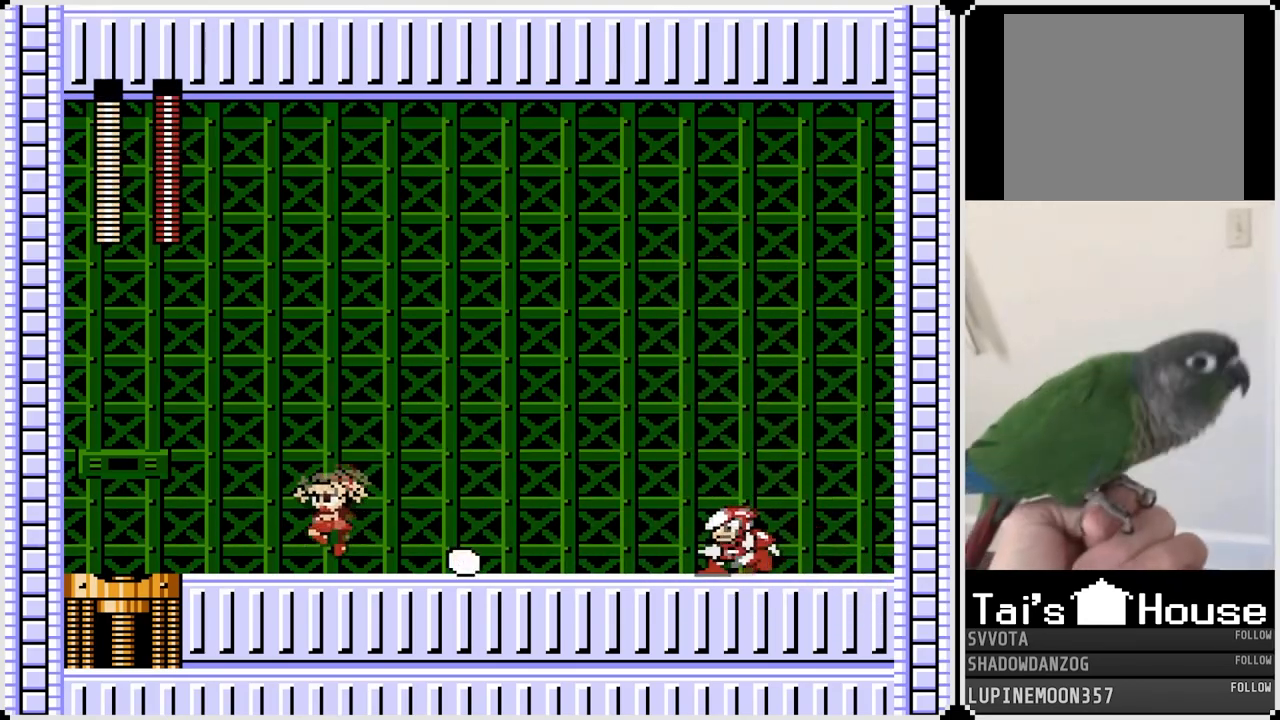
{"buttons": ["DPAD_LEFT"], "left_stick": "center", "right_stick": "center", "events": [[67, "CROSS", "down"], [67, "DPAD_LEFT", "up"], [67, "DPAD_RIGHT", "down"], [100, "SQUARE", "down"], [150, "CROSS", "up"], [200, "DPAD_LEFT", "down"], [200, "DPAD_RIGHT", "up"], [200, "SQUARE", "up"]]}
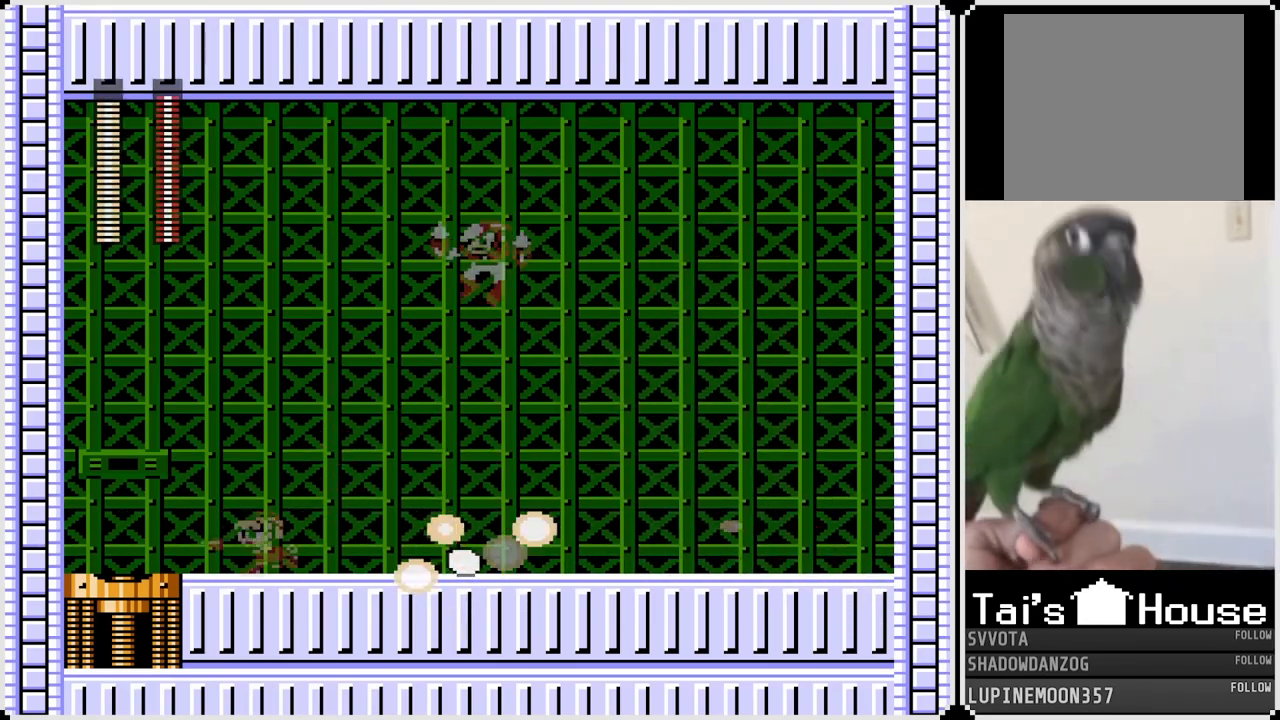
{"buttons": ["SQUARE", "DPAD_LEFT"], "left_stick": "center", "right_stick": "center", "events": [[417, "DPAD_RIGHT", "down"], [433, "DPAD_LEFT", "up"], [467, "SQUARE", "down"], [500, "DPAD_LEFT", "down"], [500, "DPAD_RIGHT", "up"]]}
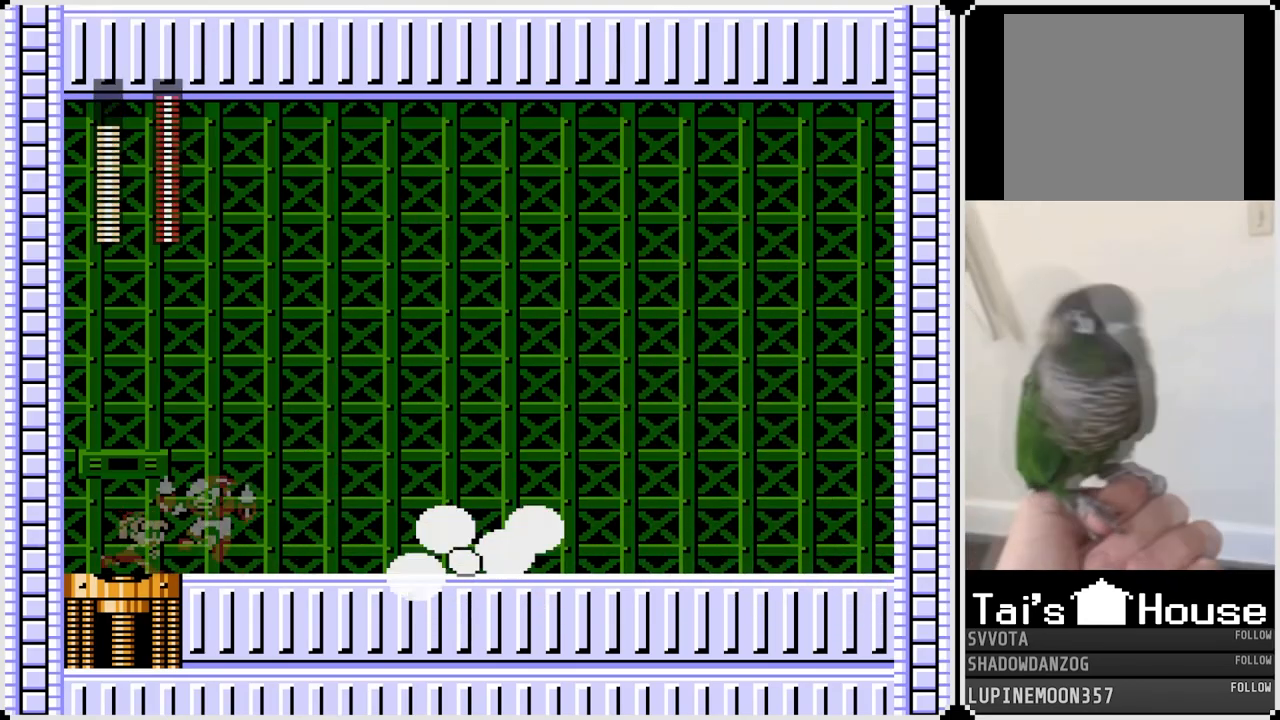
{"buttons": ["DPAD_RIGHT"], "left_stick": "center", "right_stick": "center", "events": [[50, "SQUARE", "up"], [350, "DPAD_LEFT", "up"], [450, "DPAD_RIGHT", "down"]]}
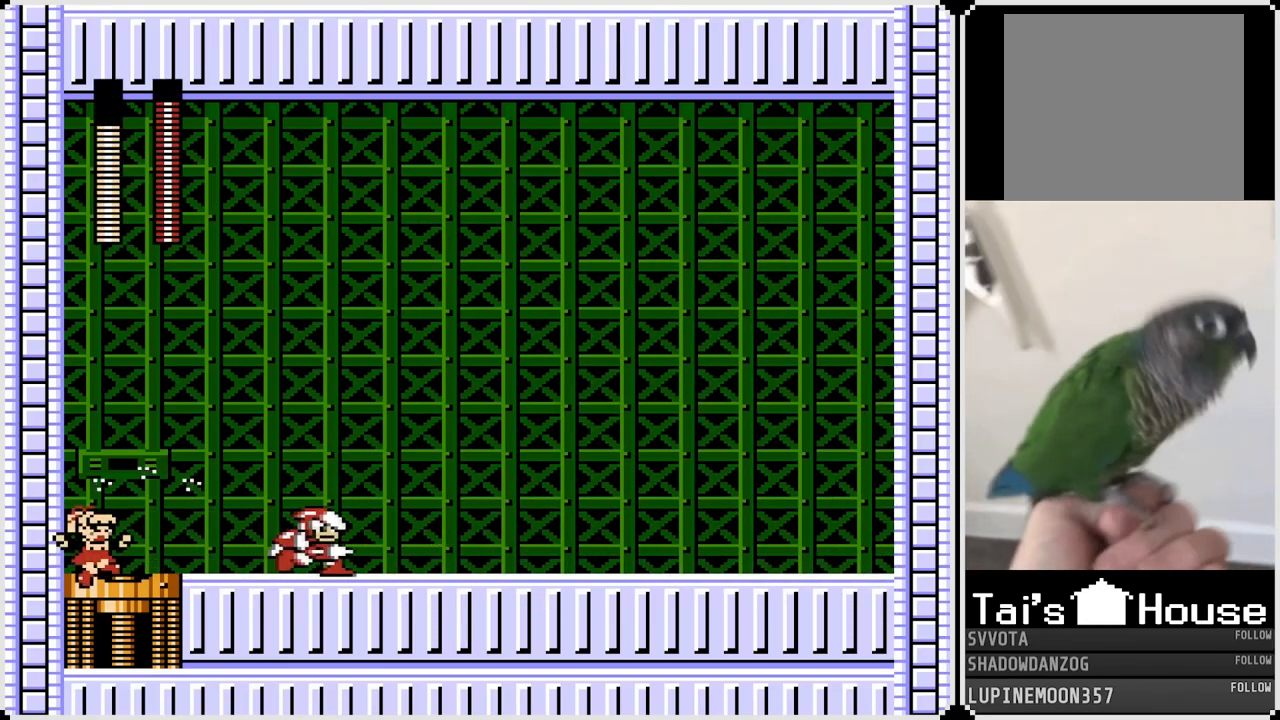
{"buttons": ["DPAD_RIGHT"], "left_stick": "center", "right_stick": "center", "events": [[183, "CROSS", "down"], [200, "SQUARE", "down"], [217, "CROSS", "up"], [317, "SQUARE", "up"]]}